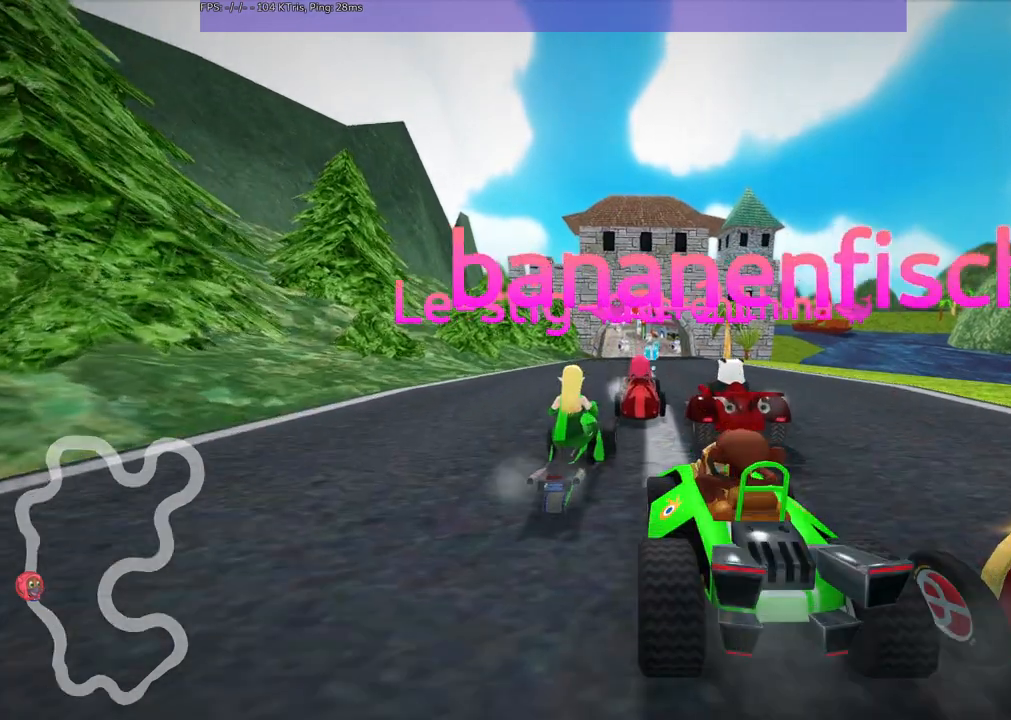
Gameplay with keyboard; each line is a JSON object with the keys held at the frame after it. "events" lists presses ("down") and releases ("up") of ".", "alt_r", "b", "c", "comma", "ctrl_r", "d", "down", "f", "g", "h", "j", "k", "l", "left", "m", "n", "quote", "return", "right", "semicolon", "shift_r", "space", "super", "up" and "v" between this image and that frame as [ms after this image, input, new state], when the widget could be followed in between. No other keys are recorded. Mouse input is not recorded. Not read: /.
{"keys": ["b"], "events": [[467, "b", "down"]]}
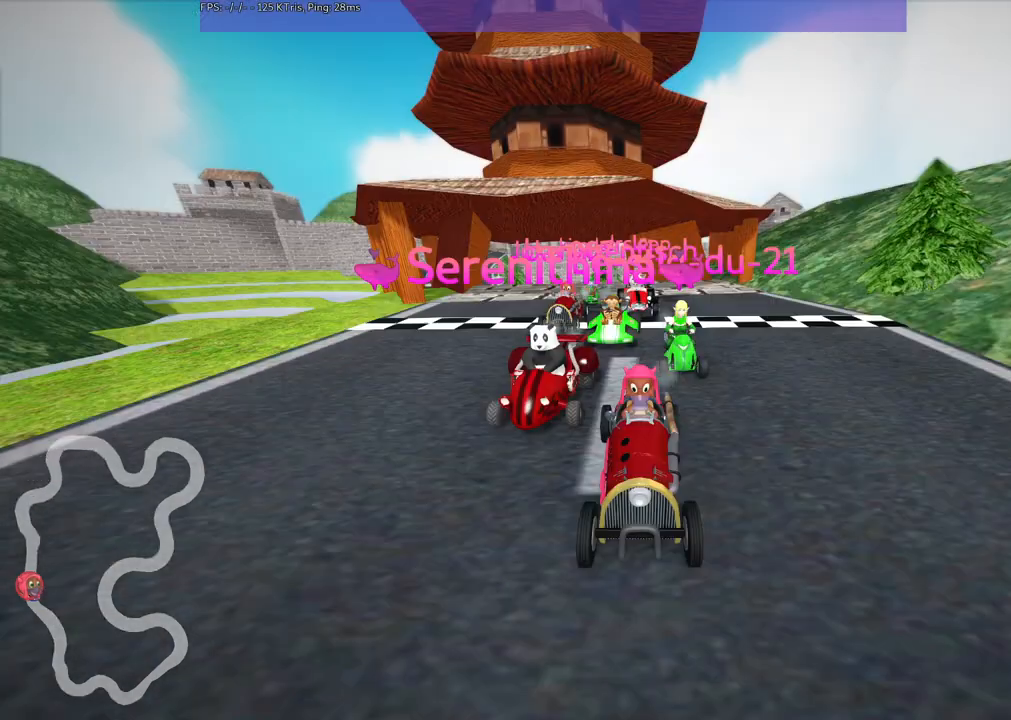
{"keys": ["b"], "events": []}
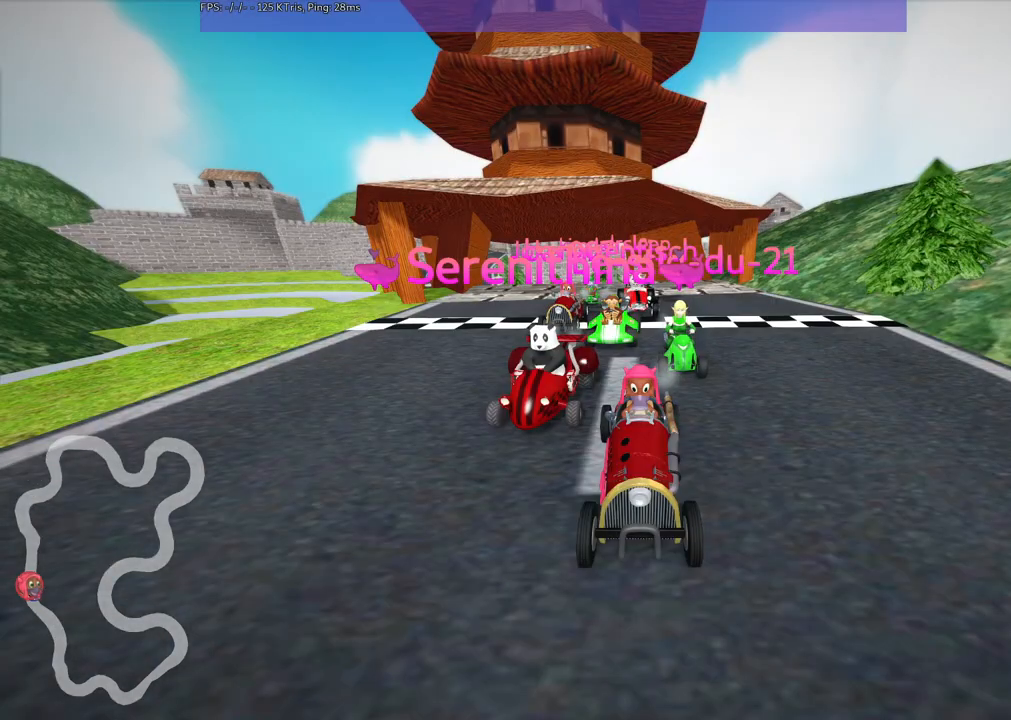
{"keys": ["down", "left"], "events": [[133, "b", "up"], [317, "down", "down"], [317, "left", "down"]]}
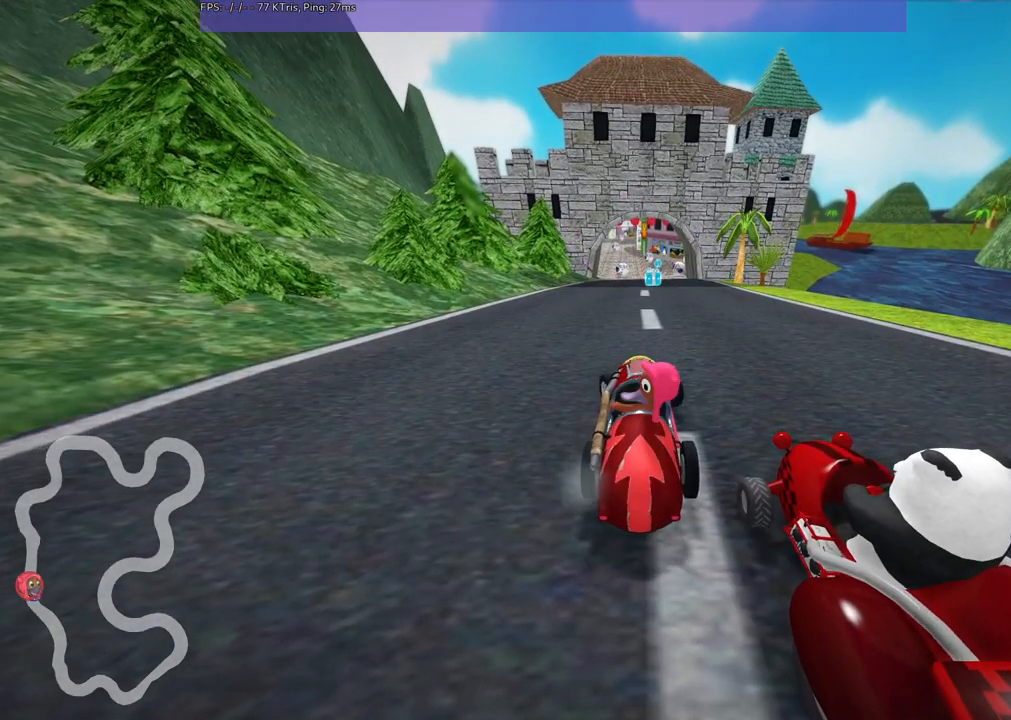
{"keys": ["down", "left"], "events": []}
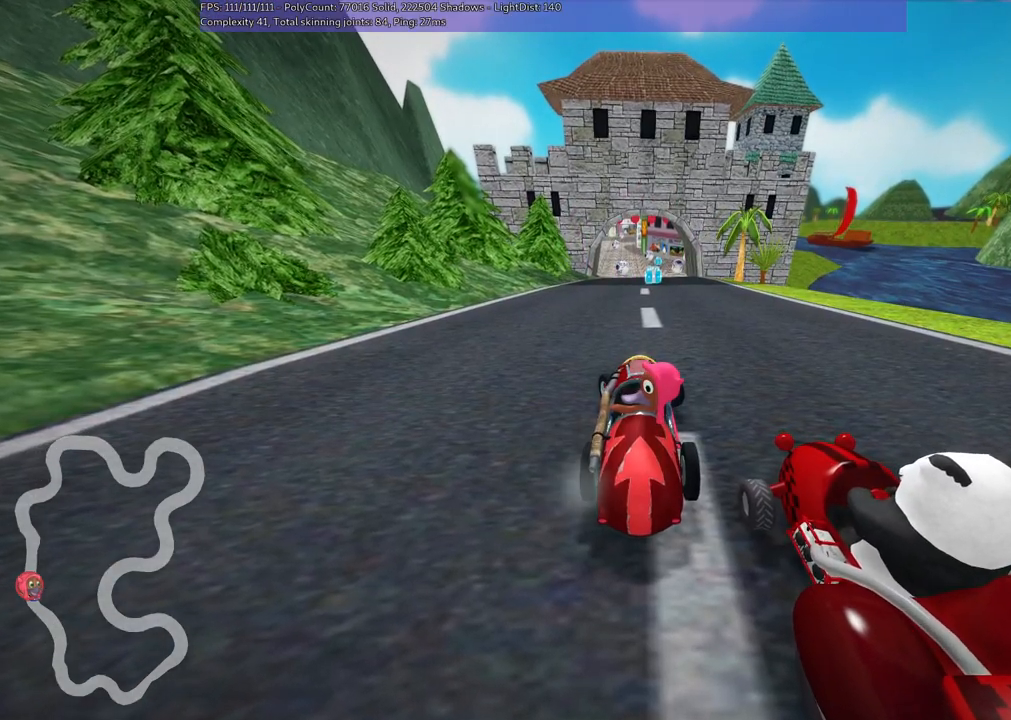
{"keys": [], "events": [[133, "down", "up"], [133, "left", "up"]]}
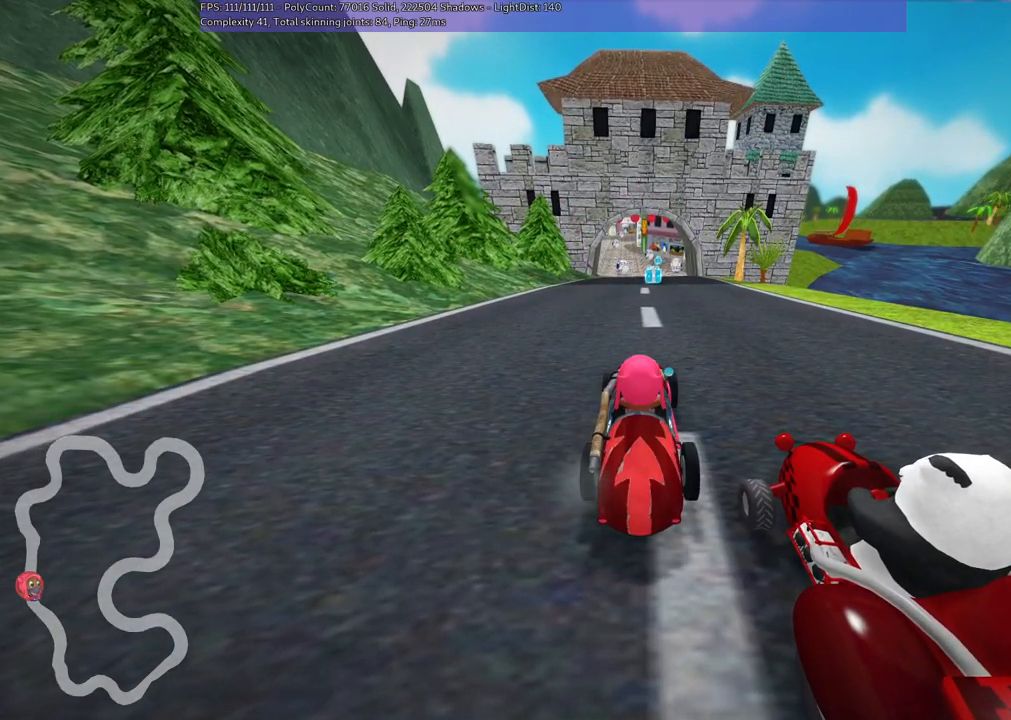
{"keys": ["b"], "events": [[433, "b", "down"]]}
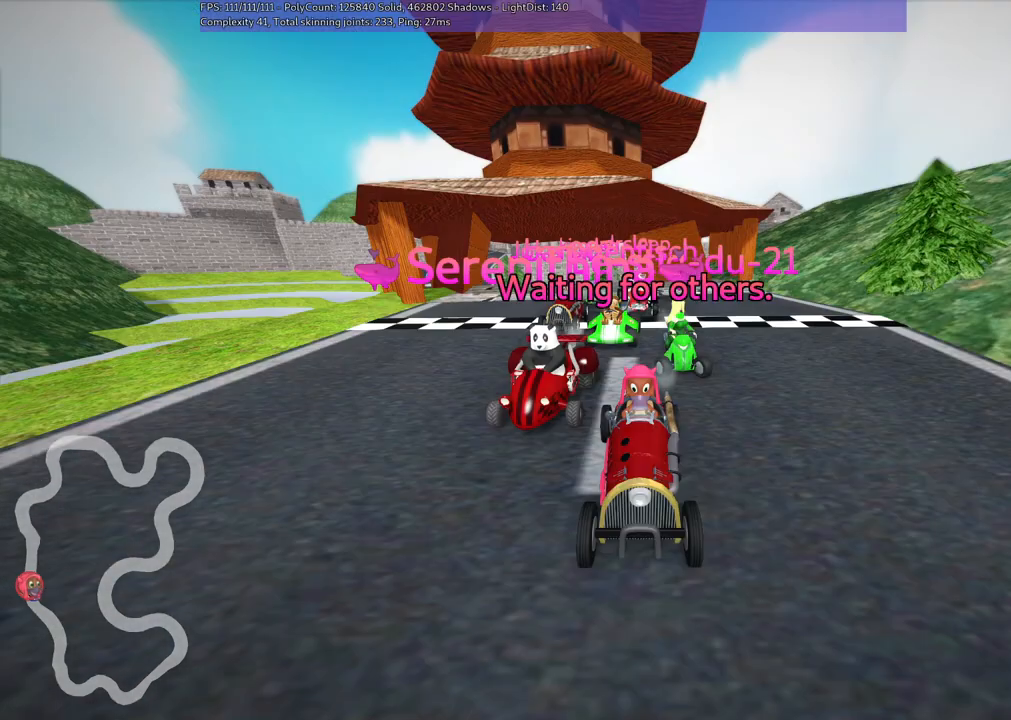
{"keys": ["b"], "events": []}
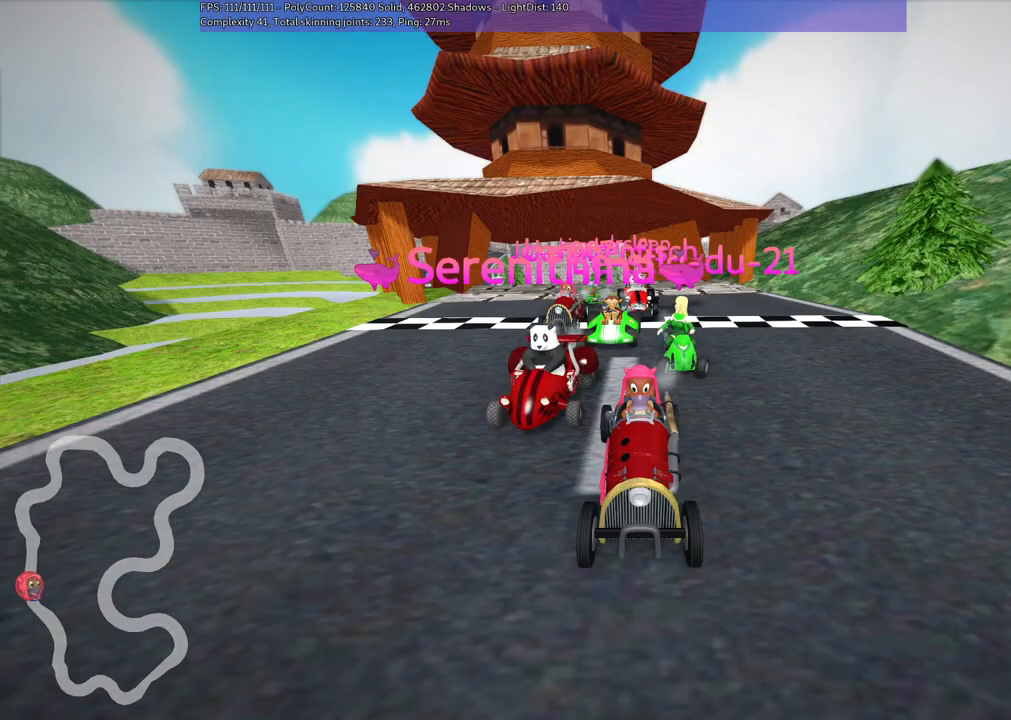
{"keys": [], "events": [[250, "b", "up"]]}
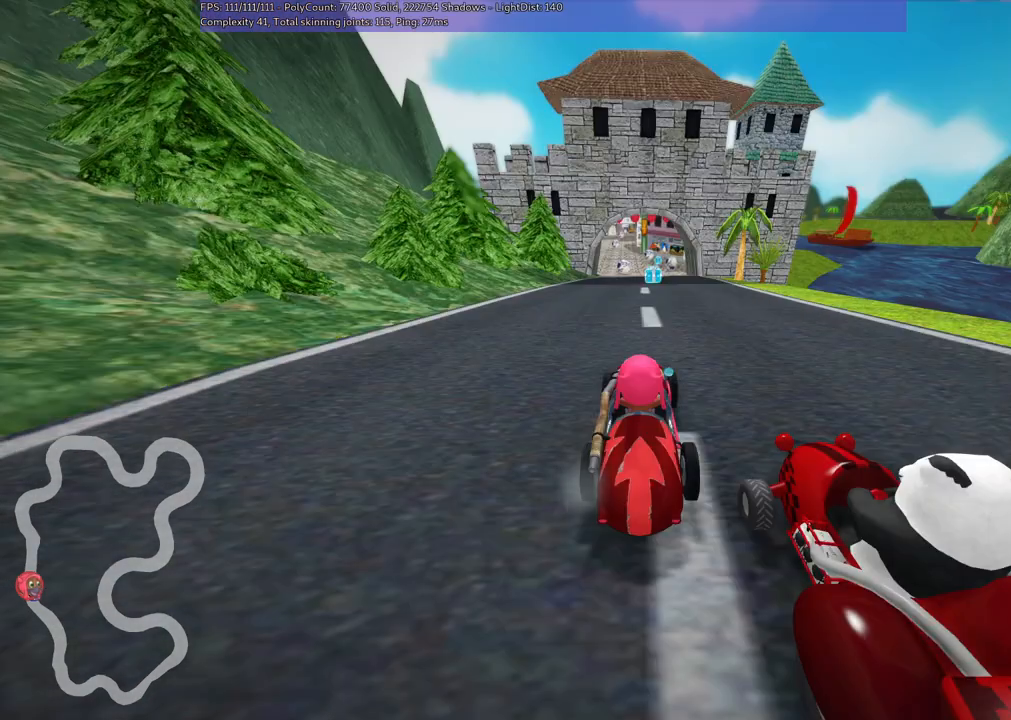
{"keys": [], "events": []}
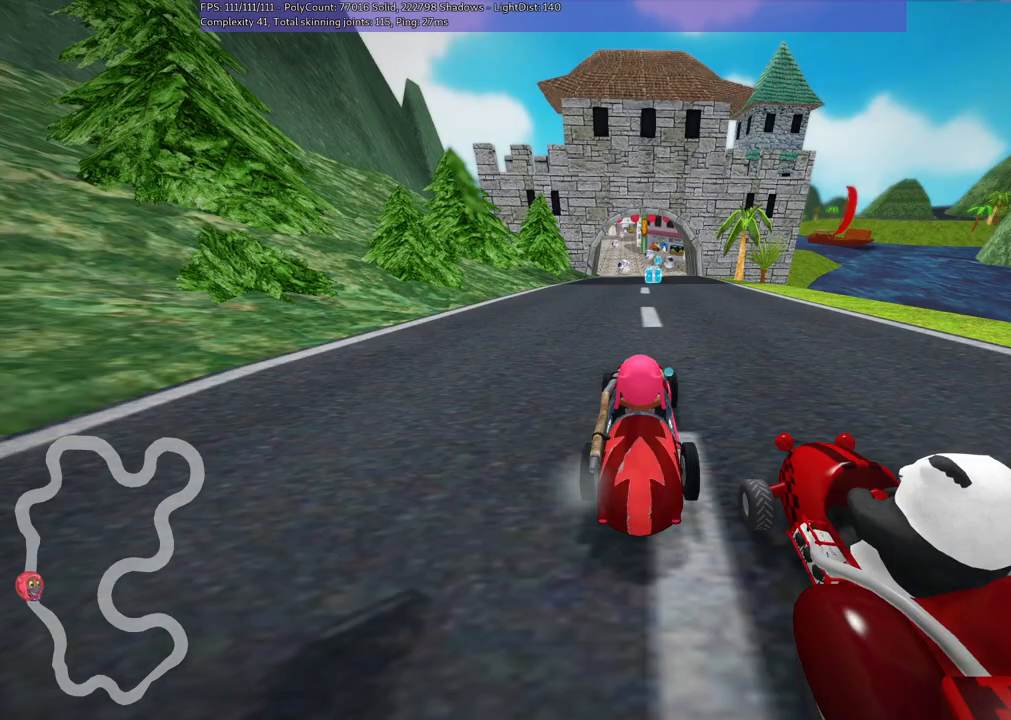
{"keys": [], "events": []}
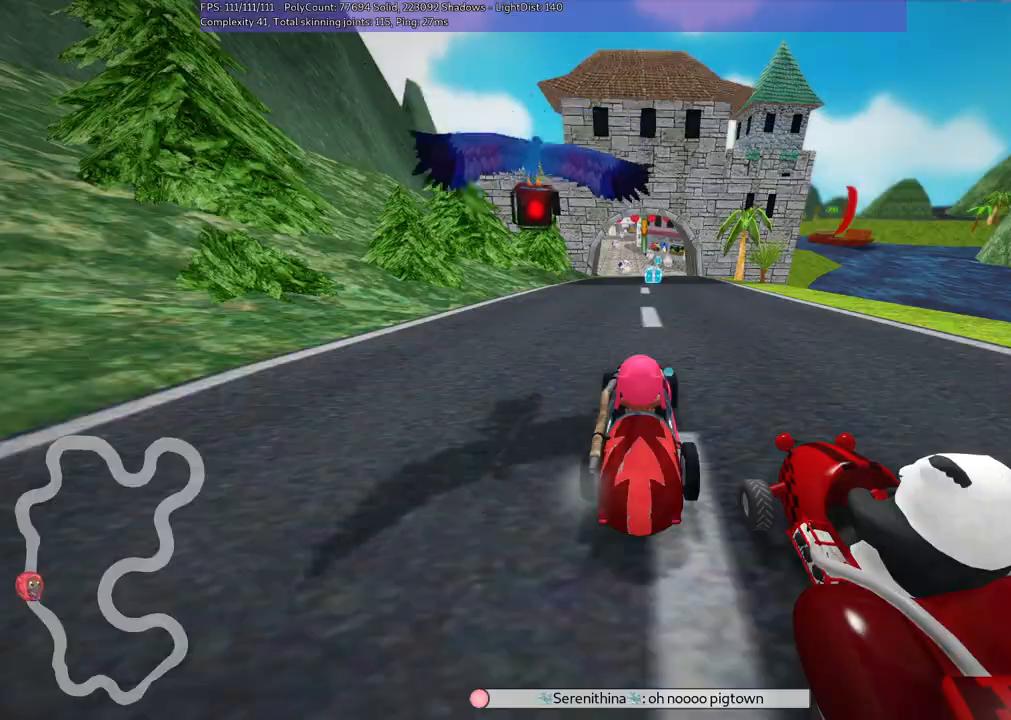
{"keys": [], "events": []}
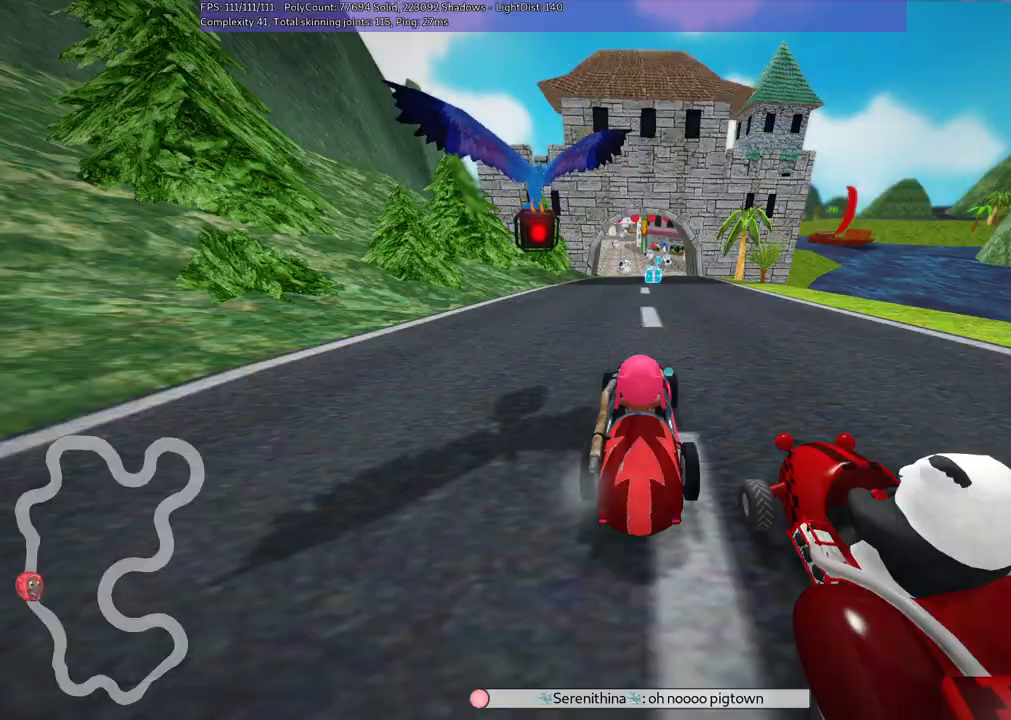
{"keys": [], "events": []}
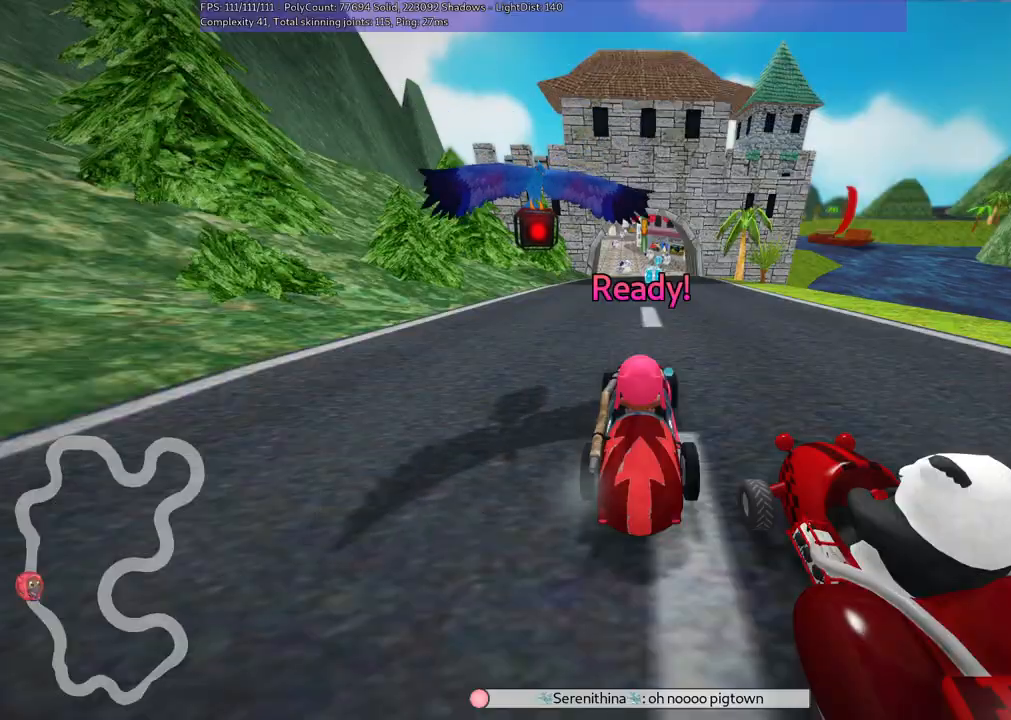
{"keys": [], "events": []}
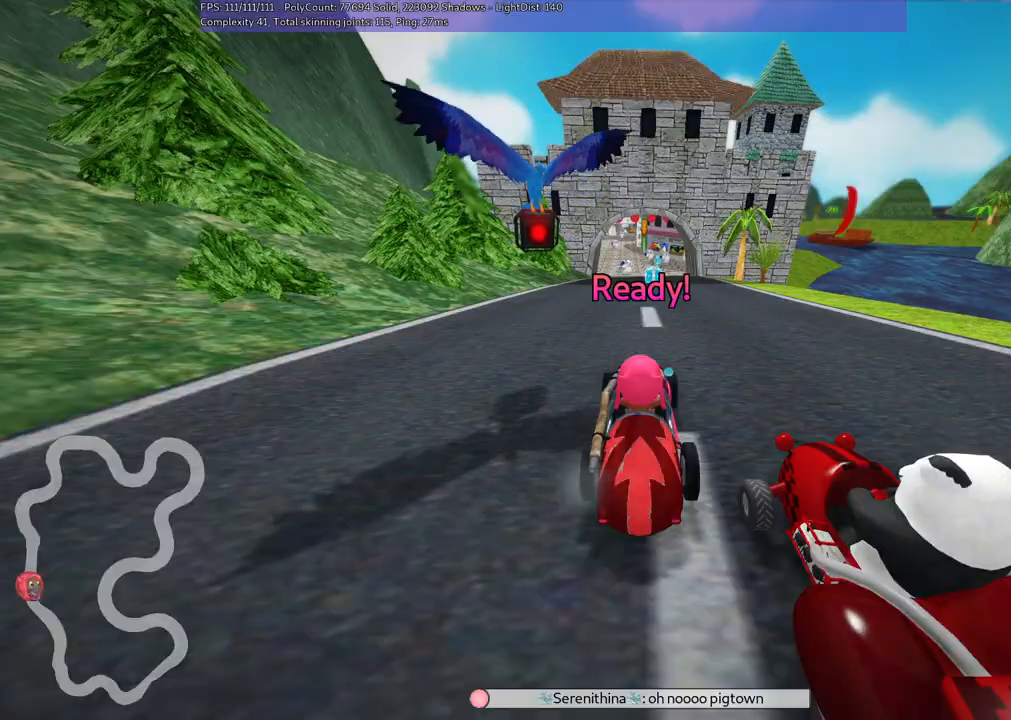
{"keys": ["up"], "events": [[67, "up", "down"]]}
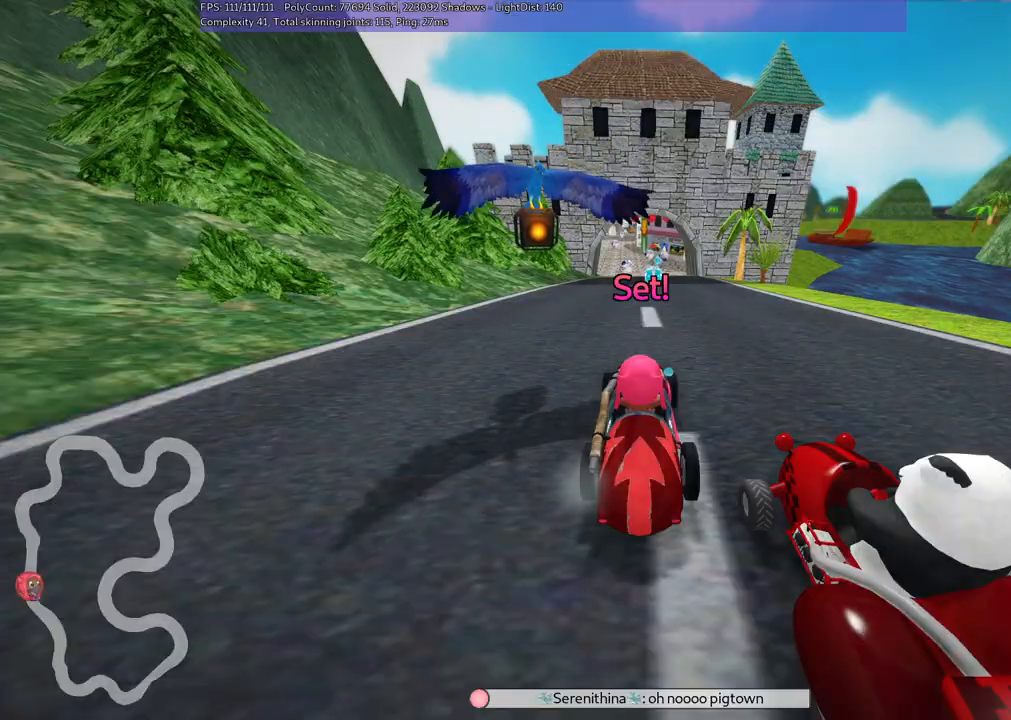
{"keys": ["up"], "events": []}
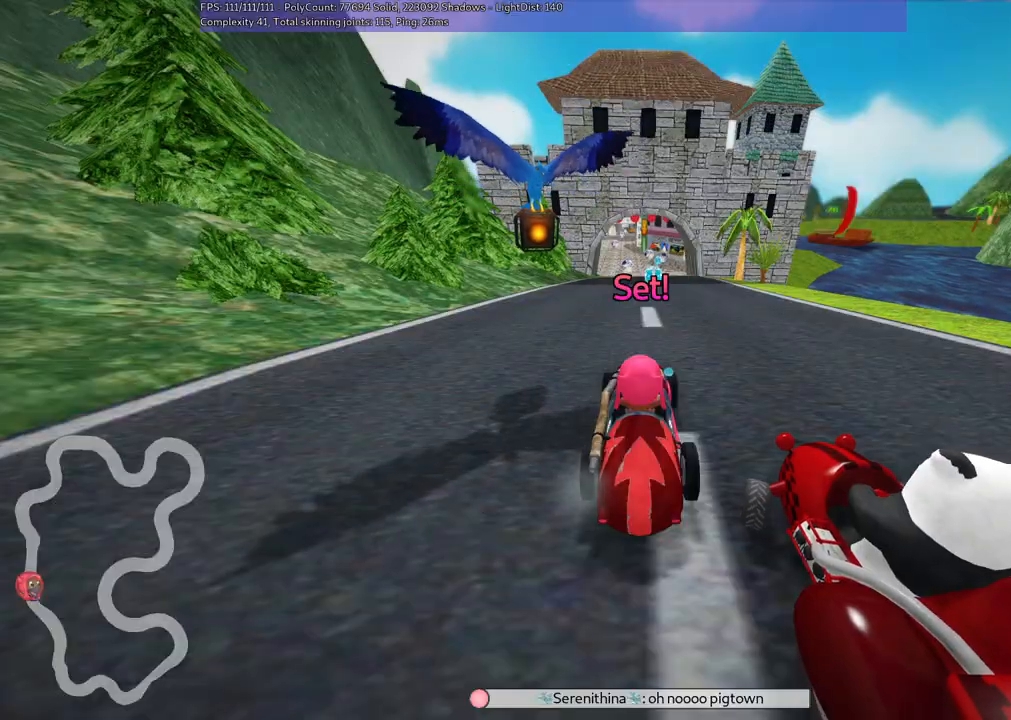
{"keys": ["m", "right", "up"], "events": [[67, "right", "down"], [350, "left", "down"], [350, "right", "up"], [400, "m", "down"], [450, "right", "down"], [500, "left", "up"]]}
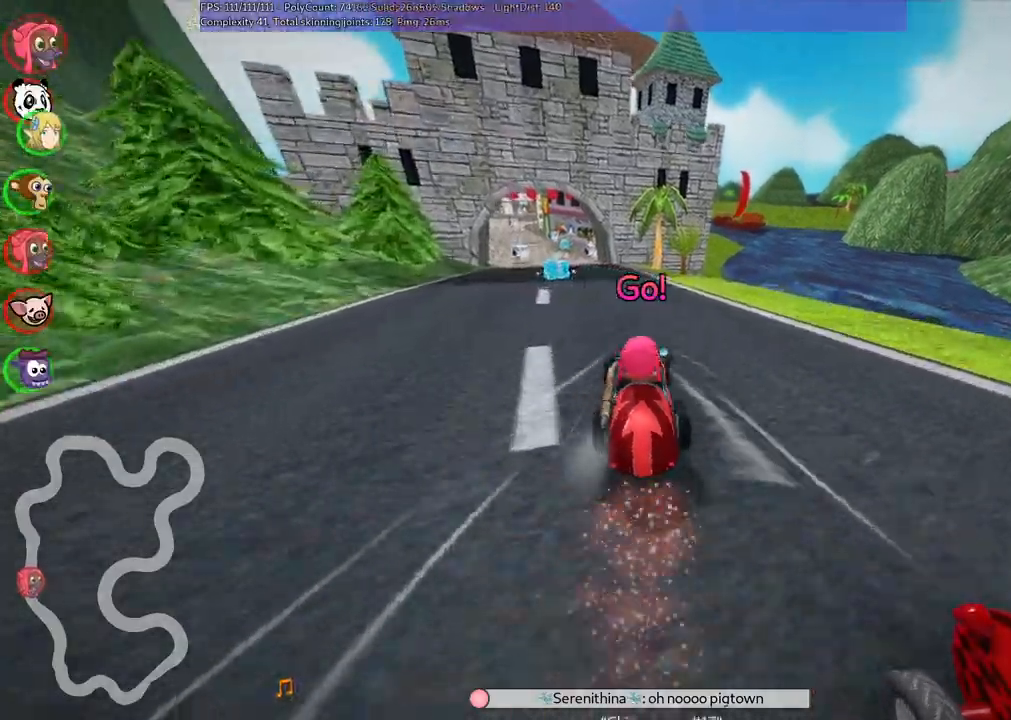
{"keys": ["left", "m", "right", "up"]}
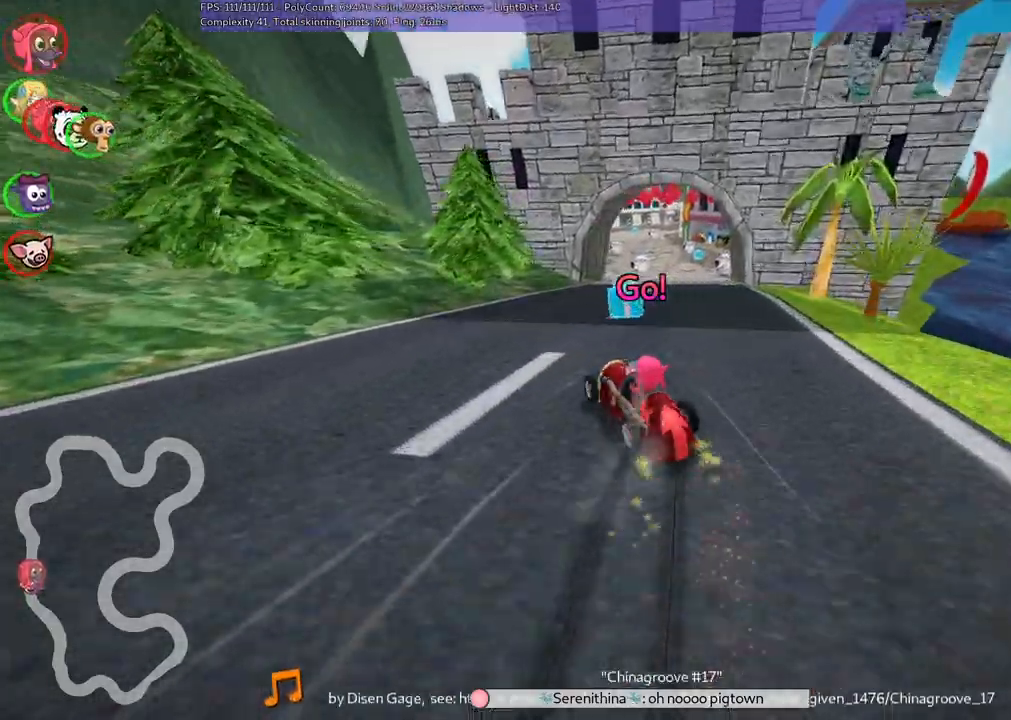
{"keys": ["m", "right", "up"], "events": [[67, "left", "up"]]}
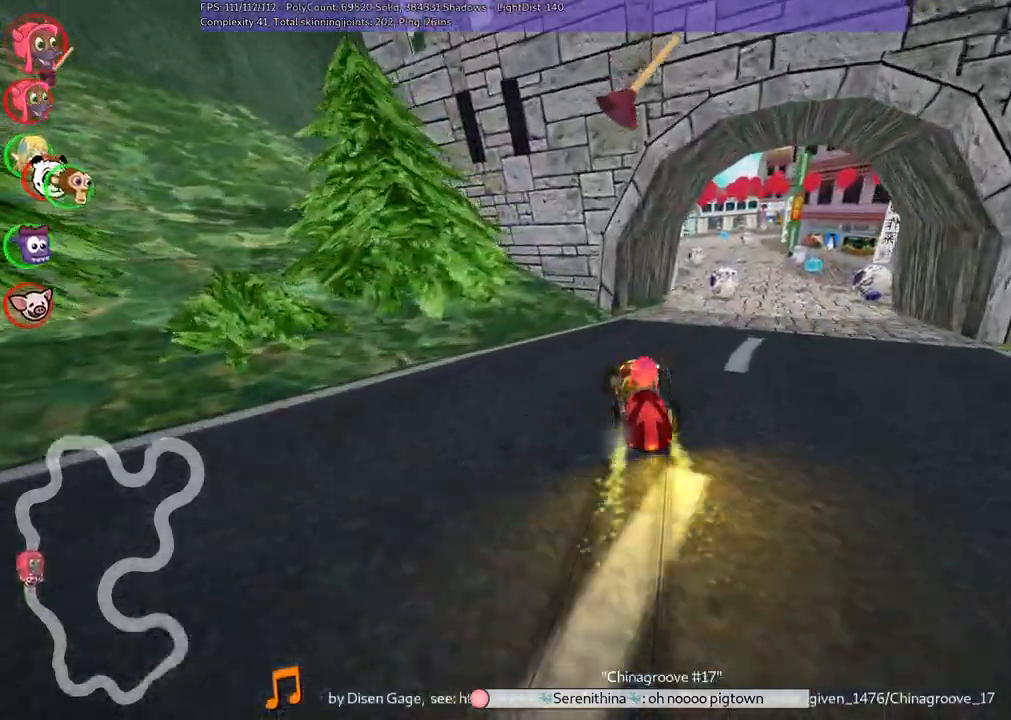
{"keys": ["right", "up"], "events": [[50, "n", "down"], [100, "m", "up"], [200, "right", "up"], [233, "n", "up"], [283, "right", "down"]]}
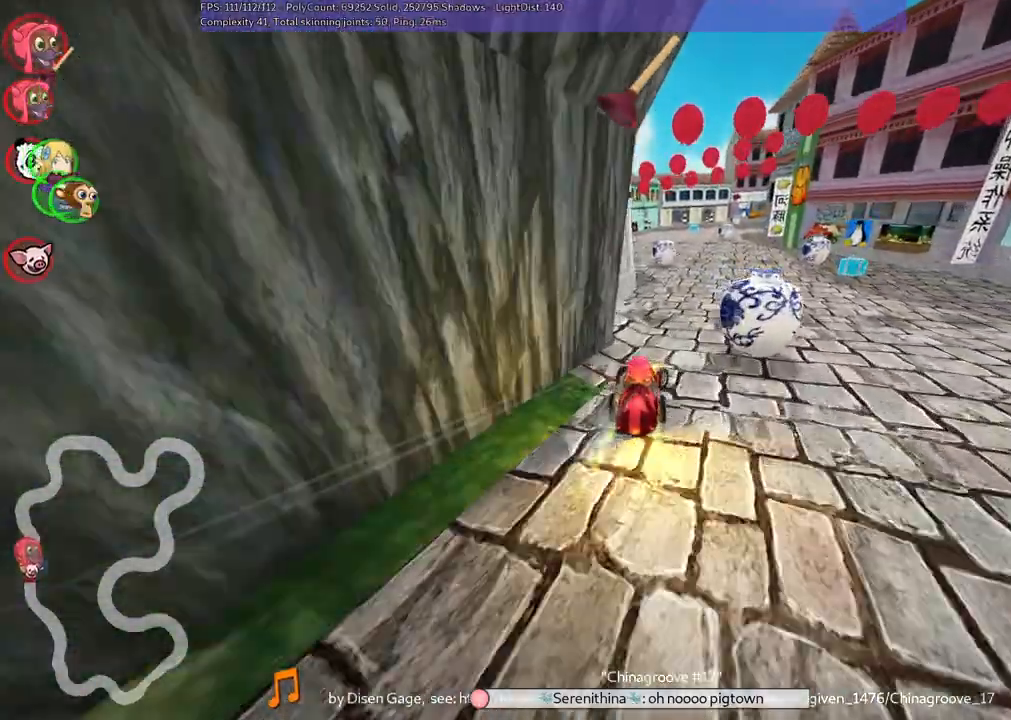
{"keys": ["left", "up"], "events": [[33, "right", "up"], [217, "right", "down"], [317, "right", "up"], [367, "space", "down"], [400, "left", "down"], [500, "space", "up"]]}
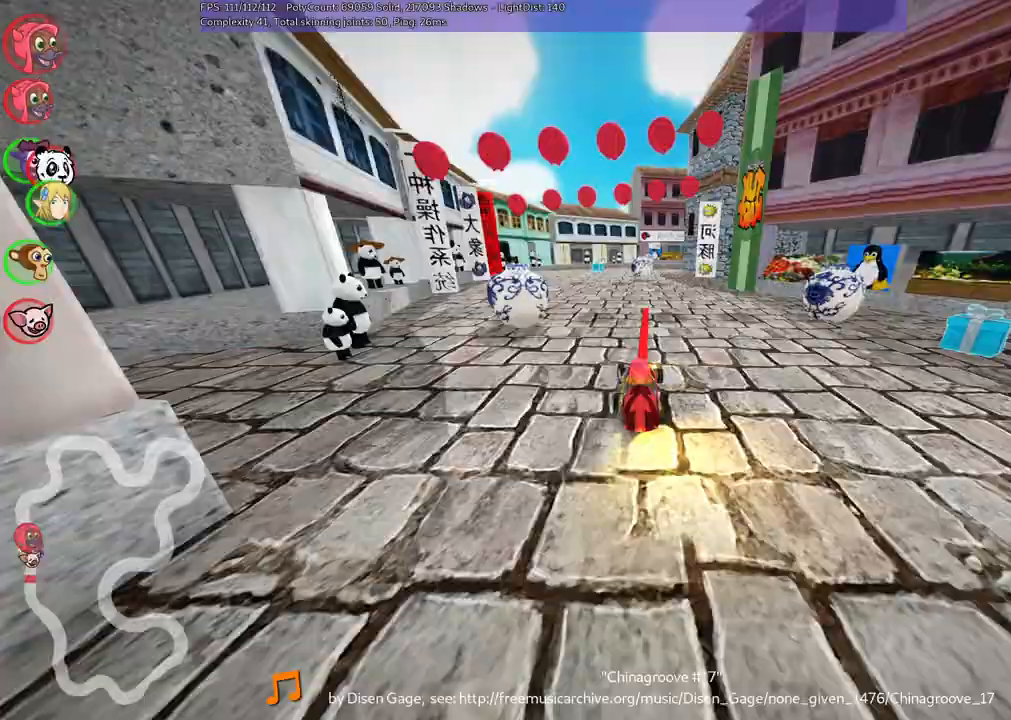
{"keys": ["left", "m", "up"]}